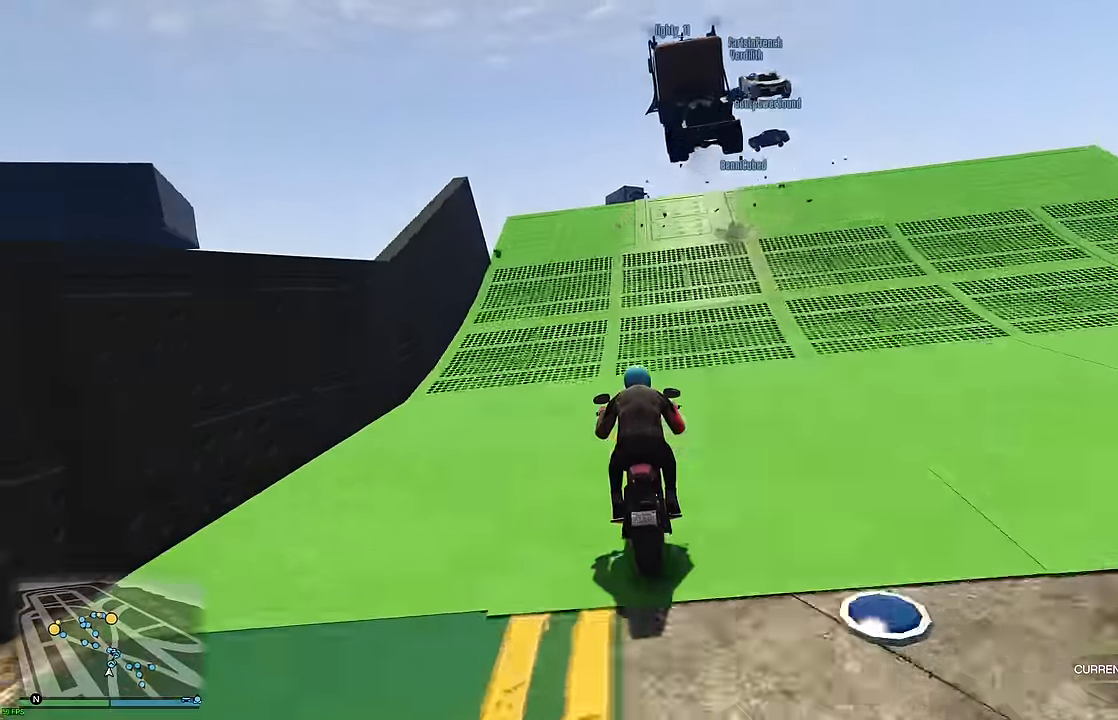
Gameplay with a controller (Xbox layout); each line is a JSON object with the inputs held at the frame after it. "events" lists button and stick changes between this image and that frame as [ms after this image, input, new state], when the widget could be followed in between.
{"buttons": ["R2"], "left_stick": "down", "right_stick": "center", "events": [[33, "left_stick", "down"]]}
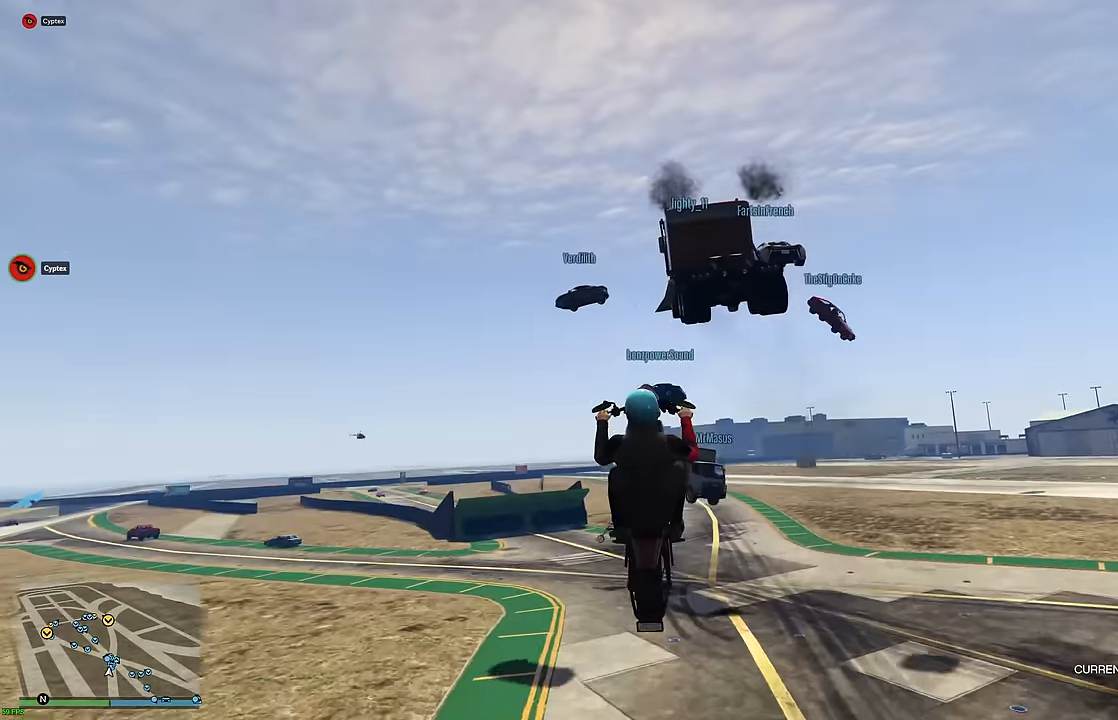
{"buttons": ["R2"], "left_stick": "down", "right_stick": "center", "events": [[234, "left_stick", "down-left"], [417, "left_stick", "down"]]}
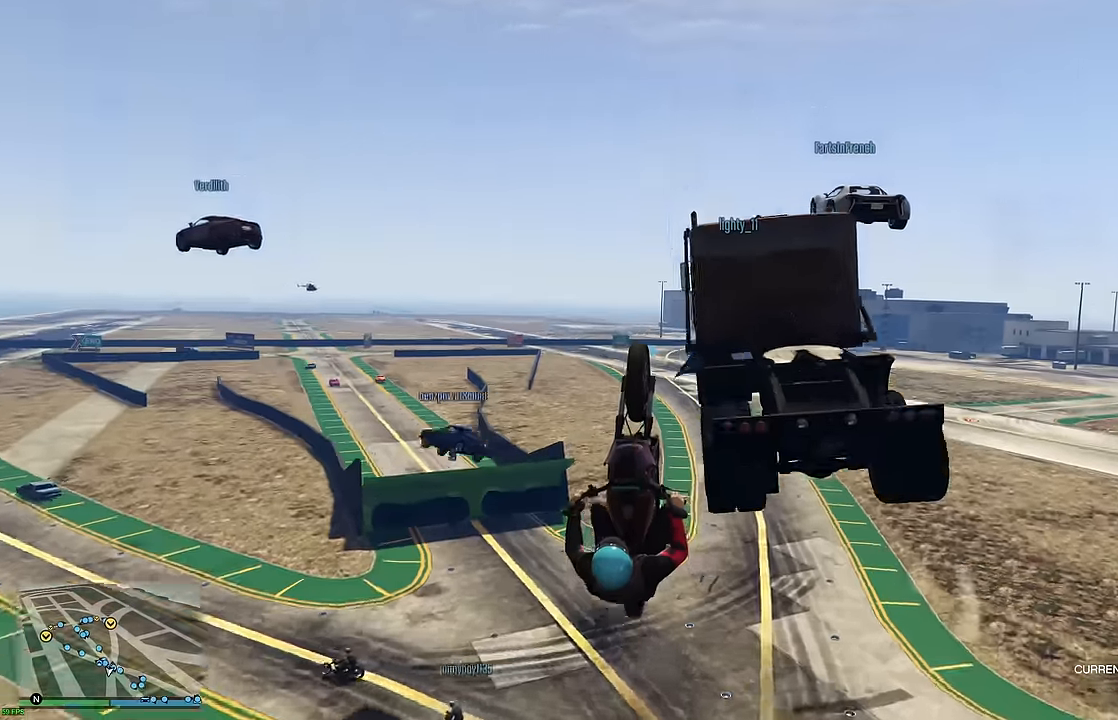
{"buttons": ["R2"], "left_stick": "center", "right_stick": "center", "events": [[367, "left_stick", "center"]]}
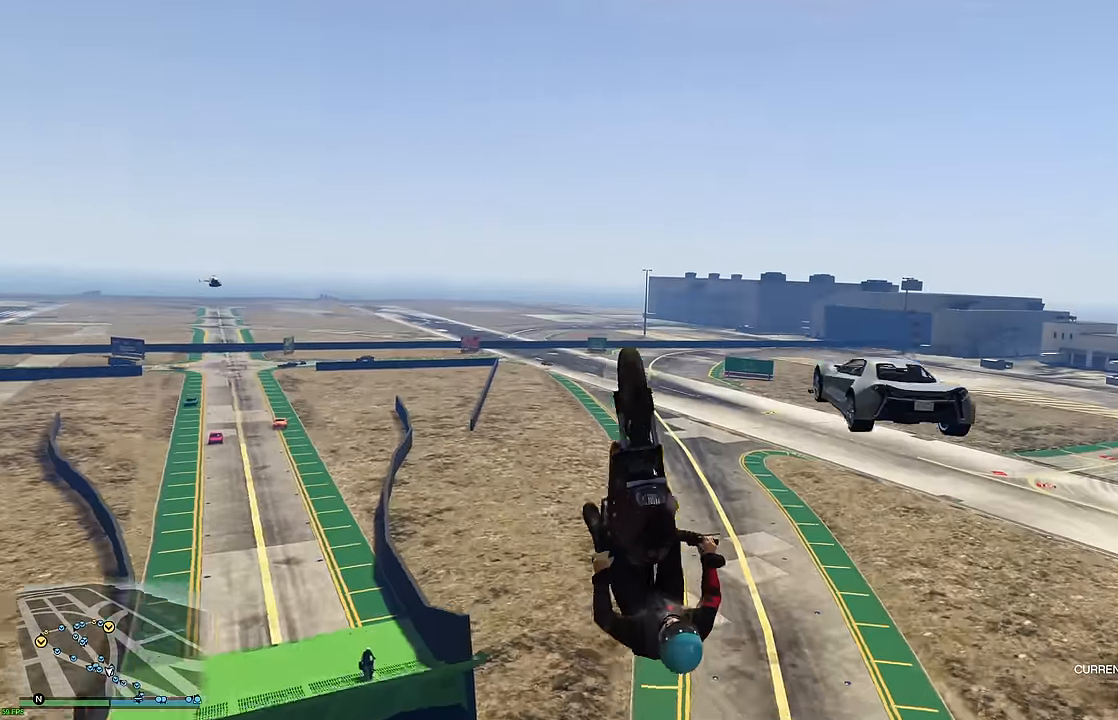
{"buttons": ["R2"], "left_stick": "down-left", "right_stick": "center", "events": [[84, "left_stick", "down"], [384, "left_stick", "down-left"]]}
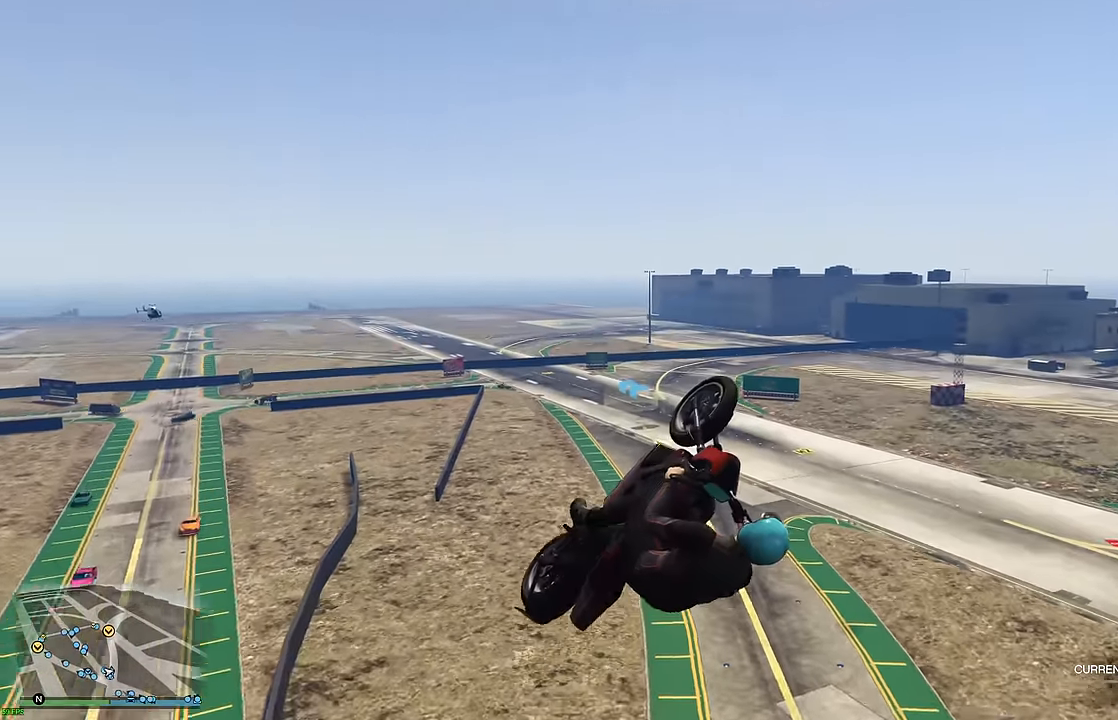
{"buttons": ["R2"], "left_stick": "center", "right_stick": "center", "events": [[250, "left_stick", "center"]]}
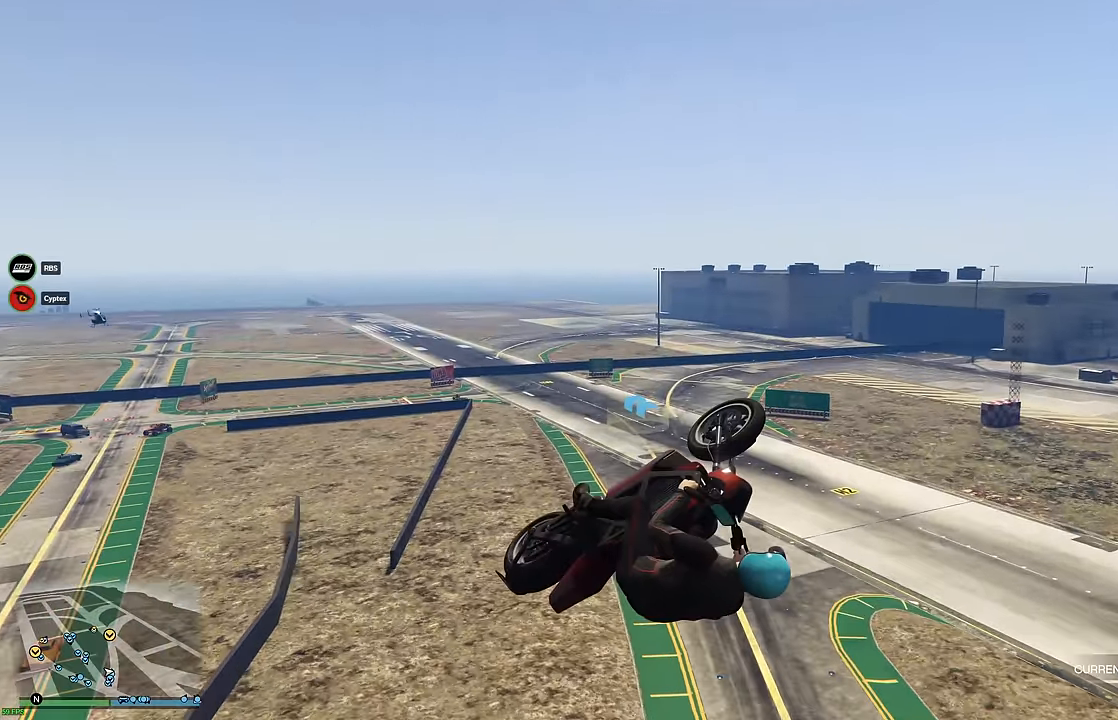
{"buttons": [], "left_stick": "right", "right_stick": "center", "events": [[334, "left_stick", "right"], [484, "R2", "up"]]}
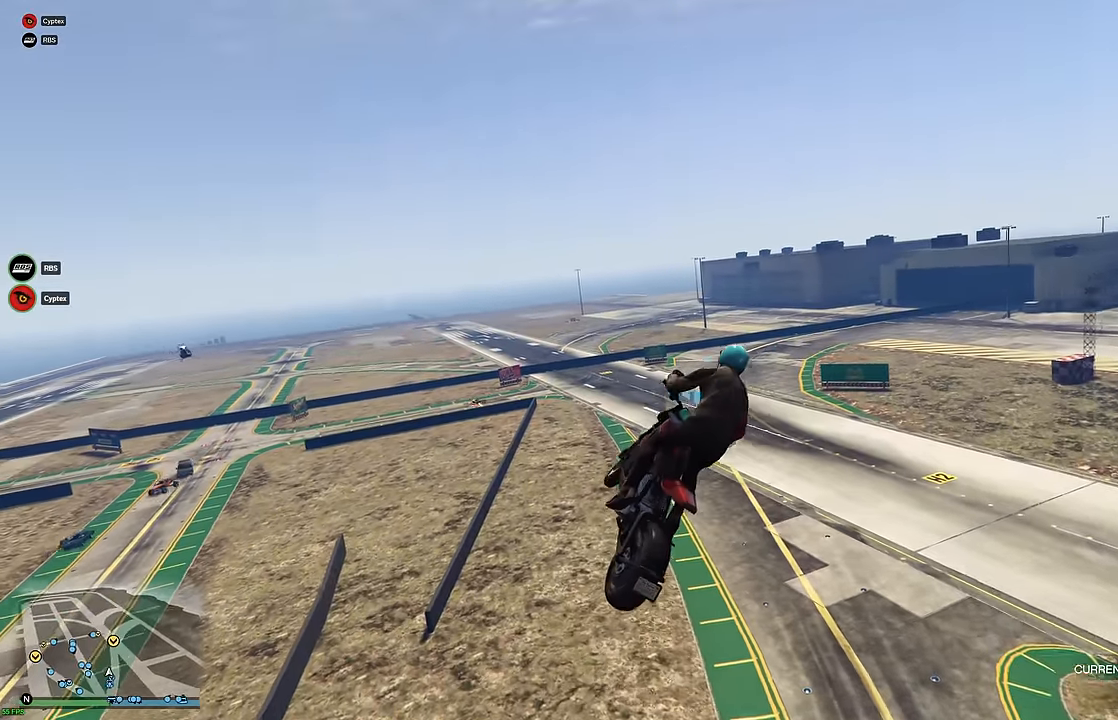
{"buttons": [], "left_stick": "center", "right_stick": "center", "events": [[284, "left_stick", "center"]]}
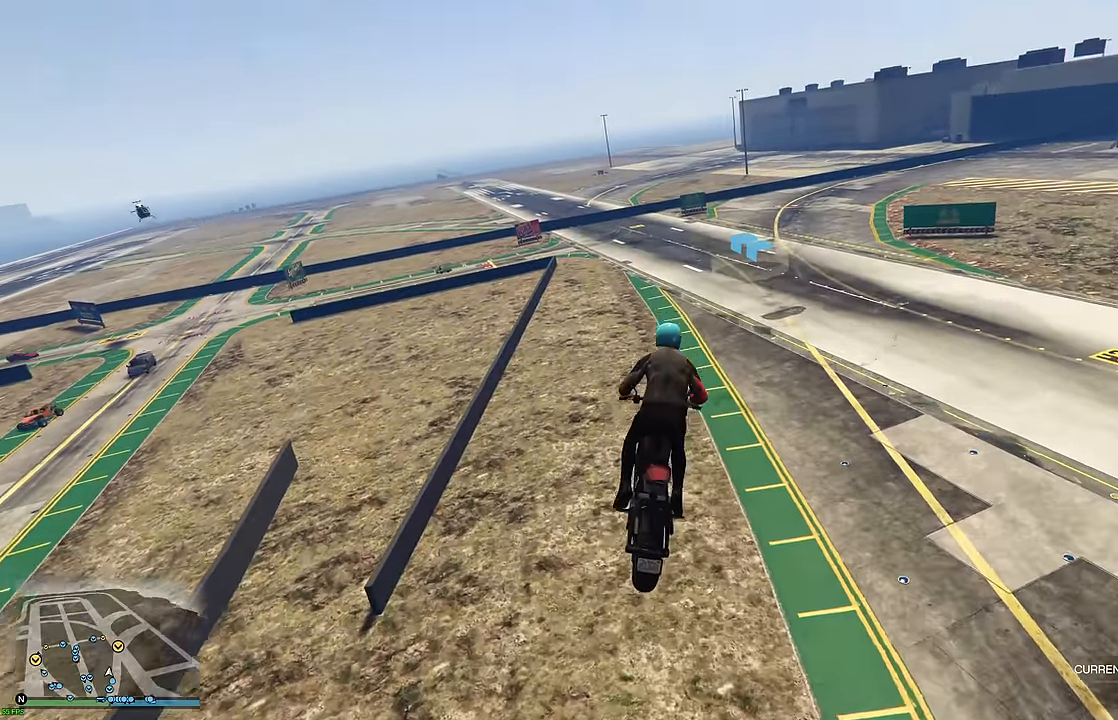
{"buttons": [], "left_stick": "right", "right_stick": "right", "events": [[34, "left_stick", "right"], [167, "left_stick", "center"], [434, "left_stick", "right"], [434, "right_stick", "right"]]}
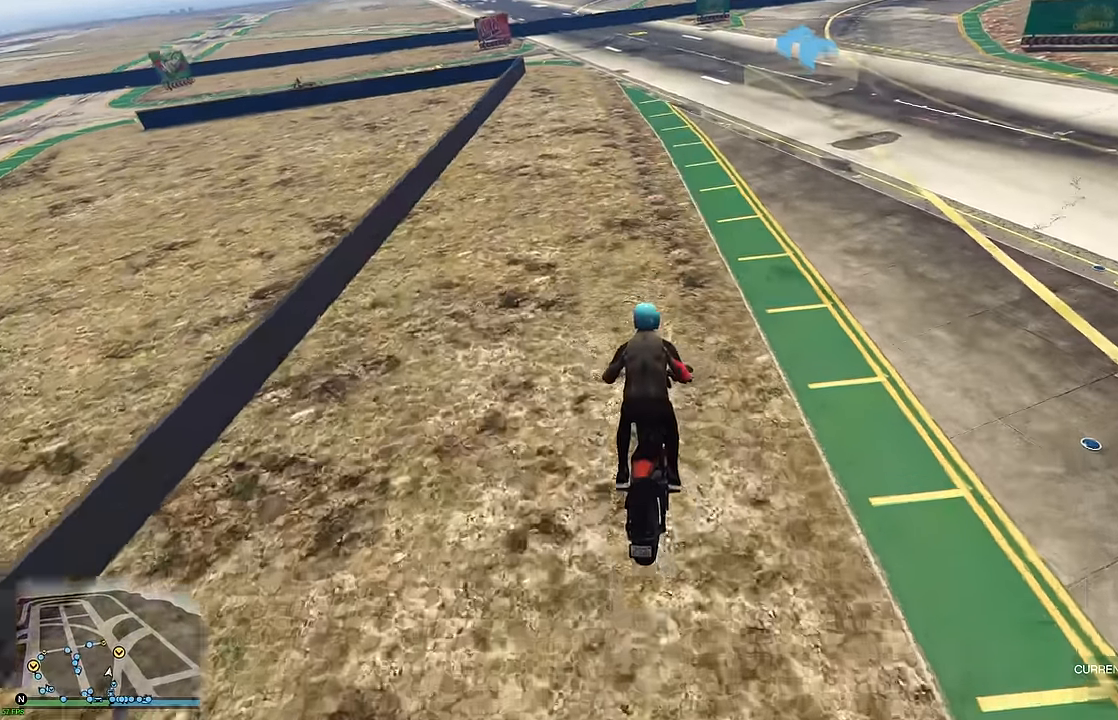
{"buttons": [], "left_stick": "right", "right_stick": "center", "events": [[50, "left_stick", "center"], [167, "left_stick", "right"], [300, "right_stick", "center"]]}
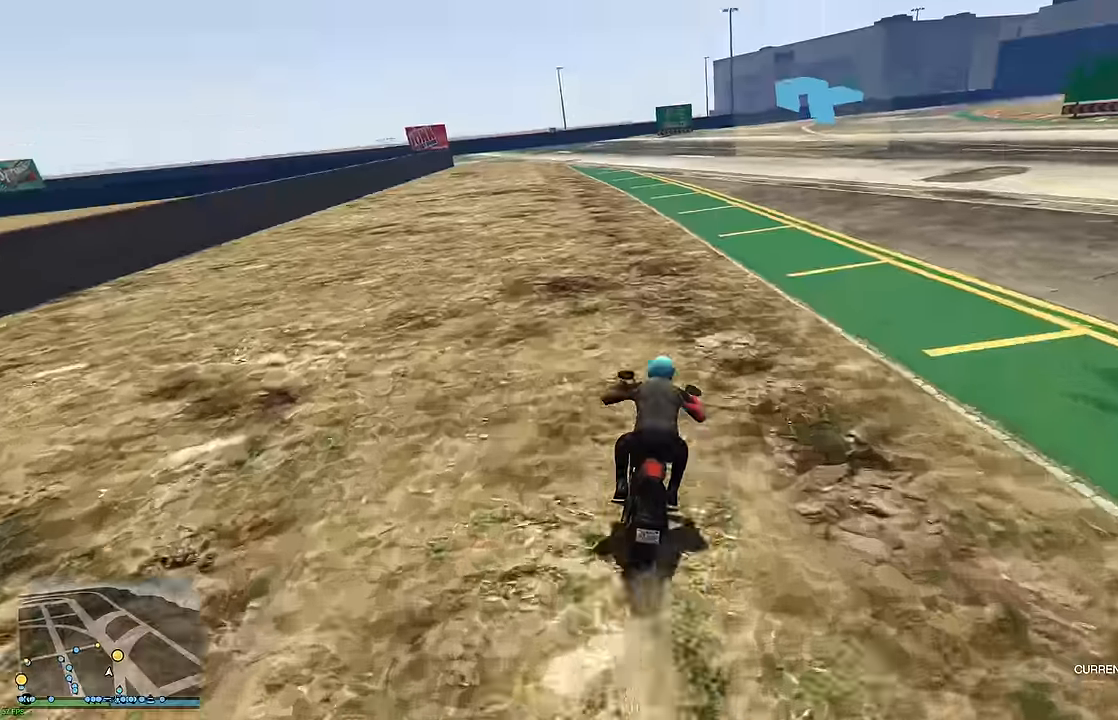
{"buttons": ["R2"], "left_stick": "left", "right_stick": "center", "events": [[17, "left_stick", "center"], [34, "R2", "down"], [84, "left_stick", "right"], [167, "R2", "up"], [217, "R2", "down"], [317, "left_stick", "center"], [484, "left_stick", "left"]]}
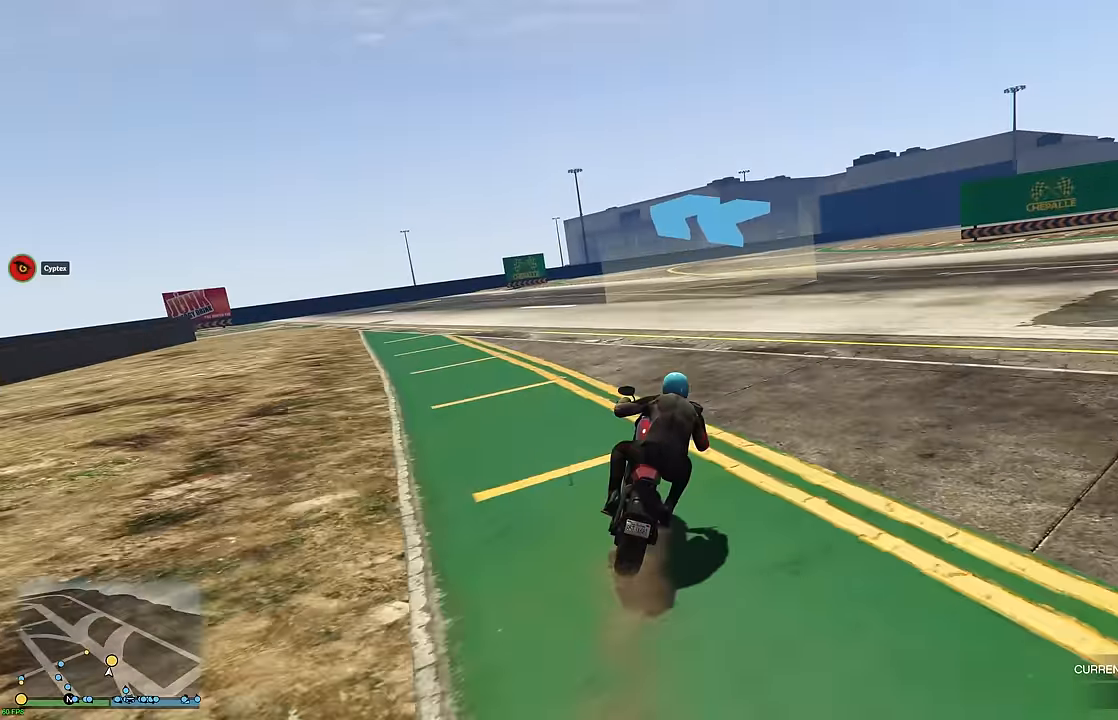
{"buttons": ["R2"], "left_stick": "up-left", "right_stick": "center", "events": [[367, "left_stick", "up-left"]]}
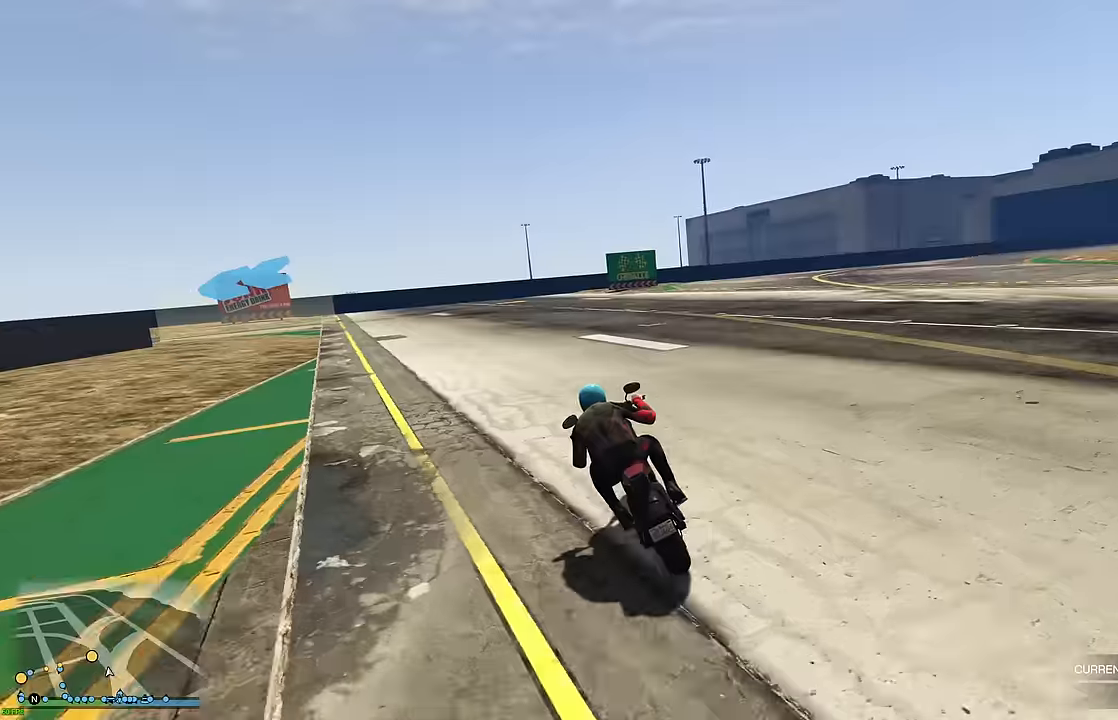
{"buttons": ["R2"], "left_stick": "left", "right_stick": "center", "events": [[284, "left_stick", "center"], [400, "left_stick", "left"]]}
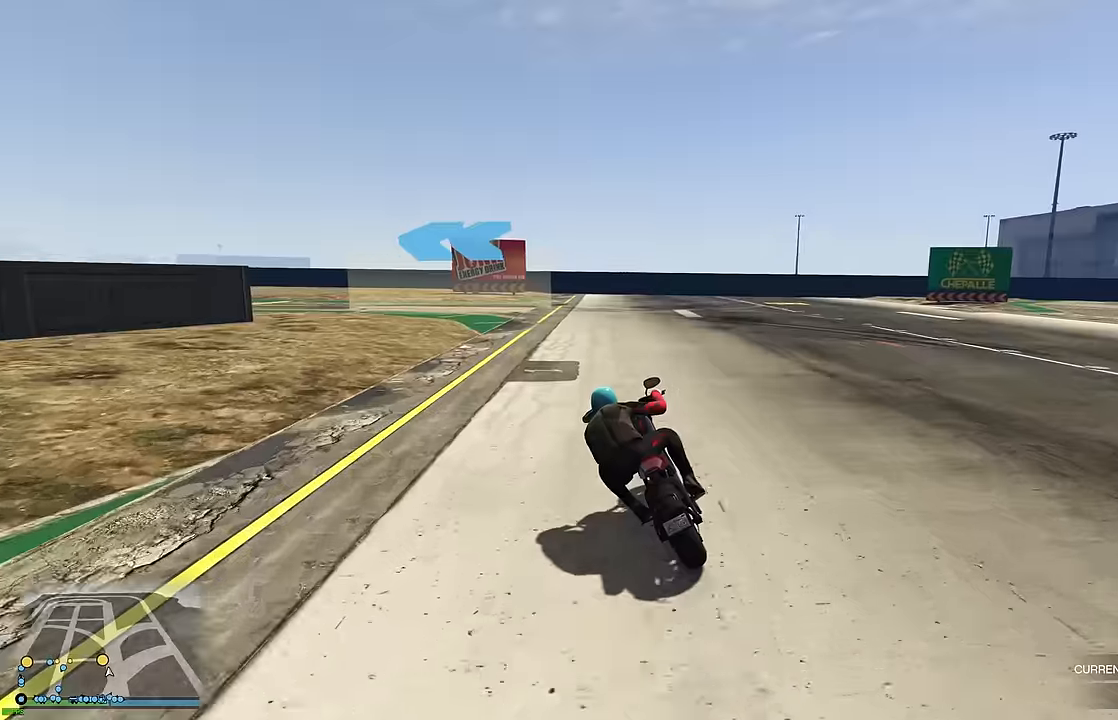
{"buttons": [], "left_stick": "left", "right_stick": "center", "events": [[150, "R2", "up"]]}
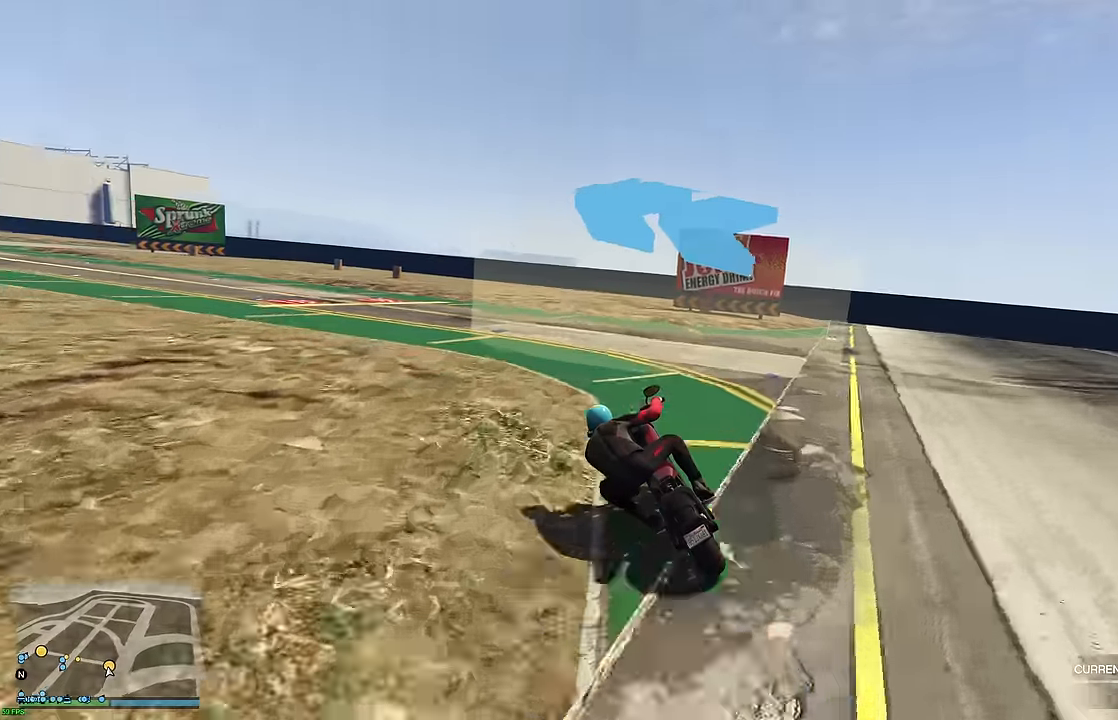
{"buttons": ["R2"], "left_stick": "left", "right_stick": "center", "events": [[434, "R2", "down"]]}
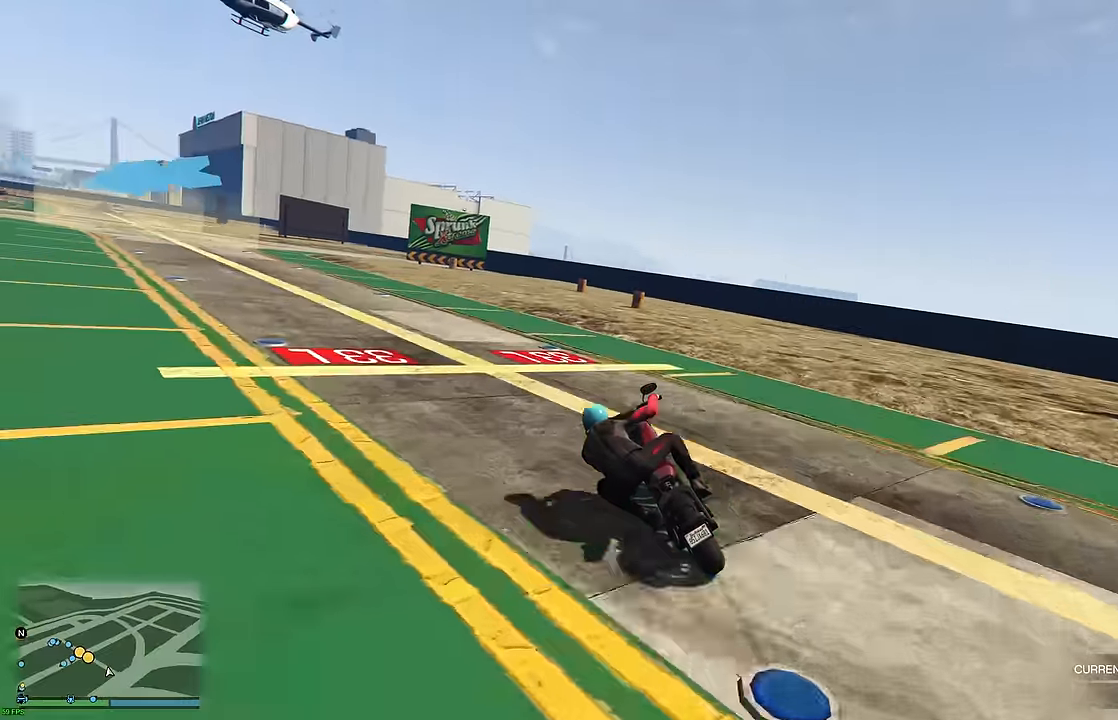
{"buttons": ["R2"], "left_stick": "center", "right_stick": "center", "events": [[484, "left_stick", "center"]]}
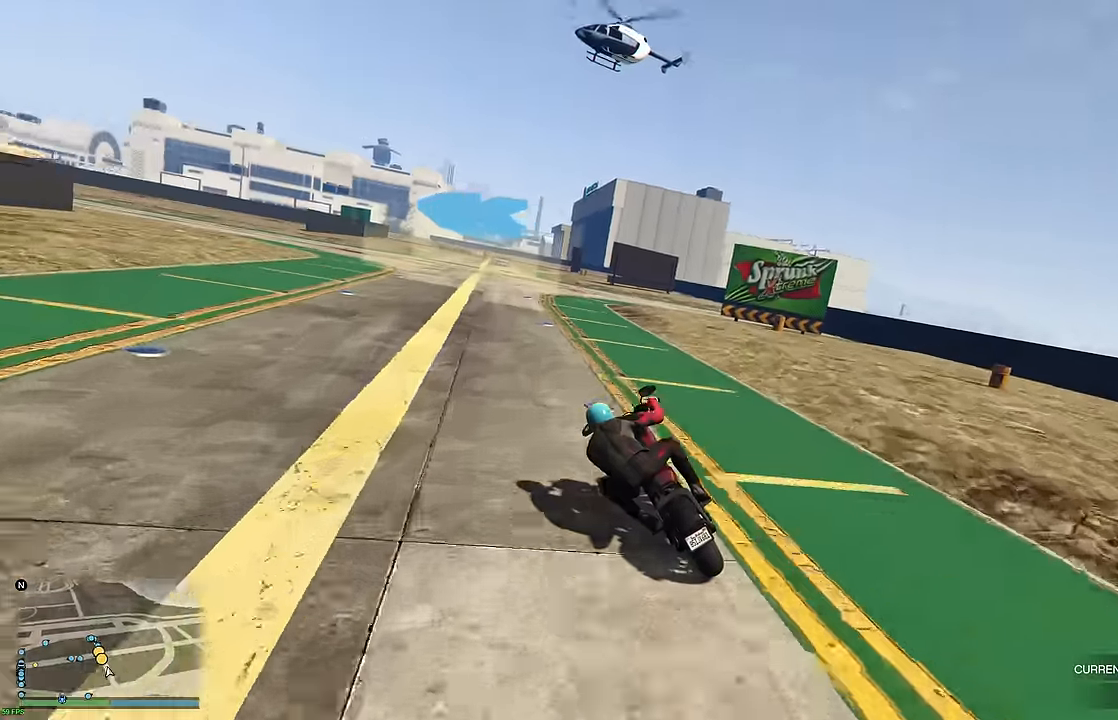
{"buttons": ["R2"], "left_stick": "left", "right_stick": "center", "events": [[117, "left_stick", "left"], [267, "left_stick", "center"], [417, "left_stick", "left"]]}
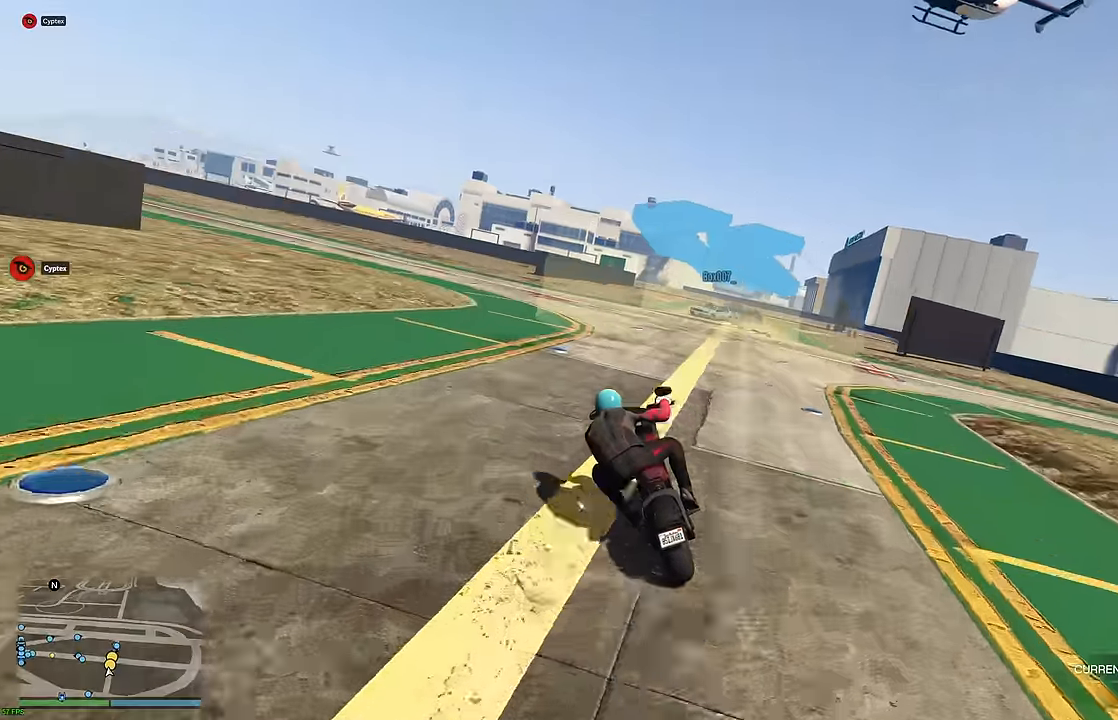
{"buttons": ["R2"], "left_stick": "left", "right_stick": "center", "events": [[100, "R2", "up"], [100, "left_stick", "center"], [150, "left_stick", "right"], [184, "L2", "down"], [284, "L2", "up"], [384, "left_stick", "left"], [484, "R2", "down"]]}
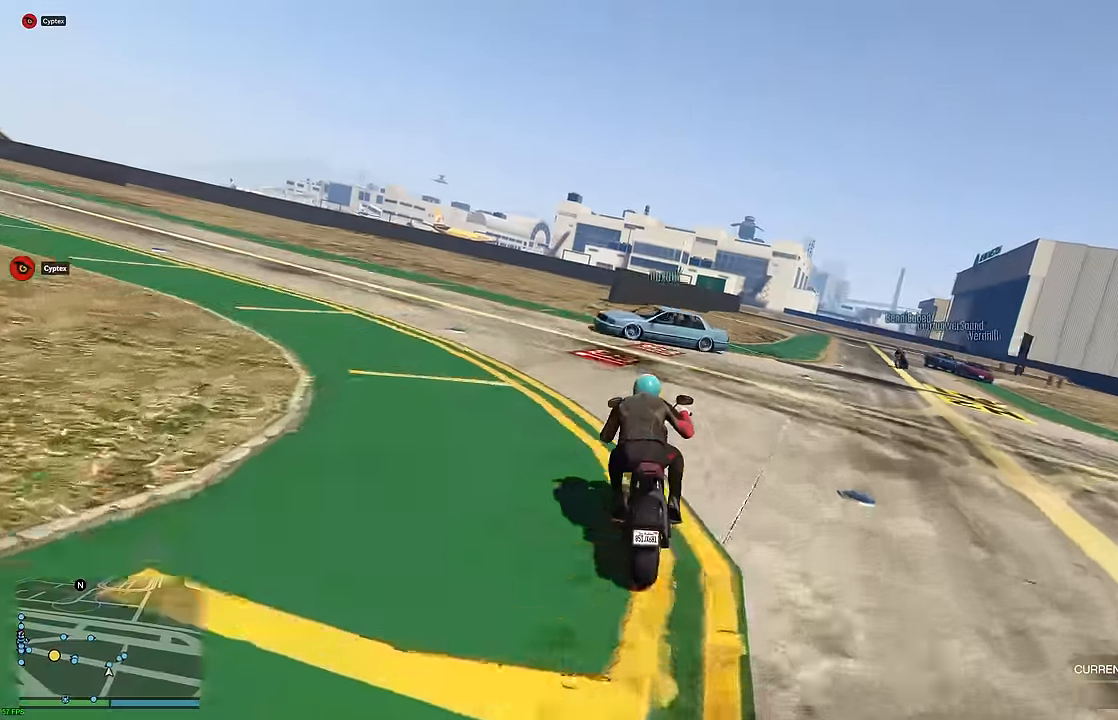
{"buttons": ["R2"], "left_stick": "left", "right_stick": "center", "events": []}
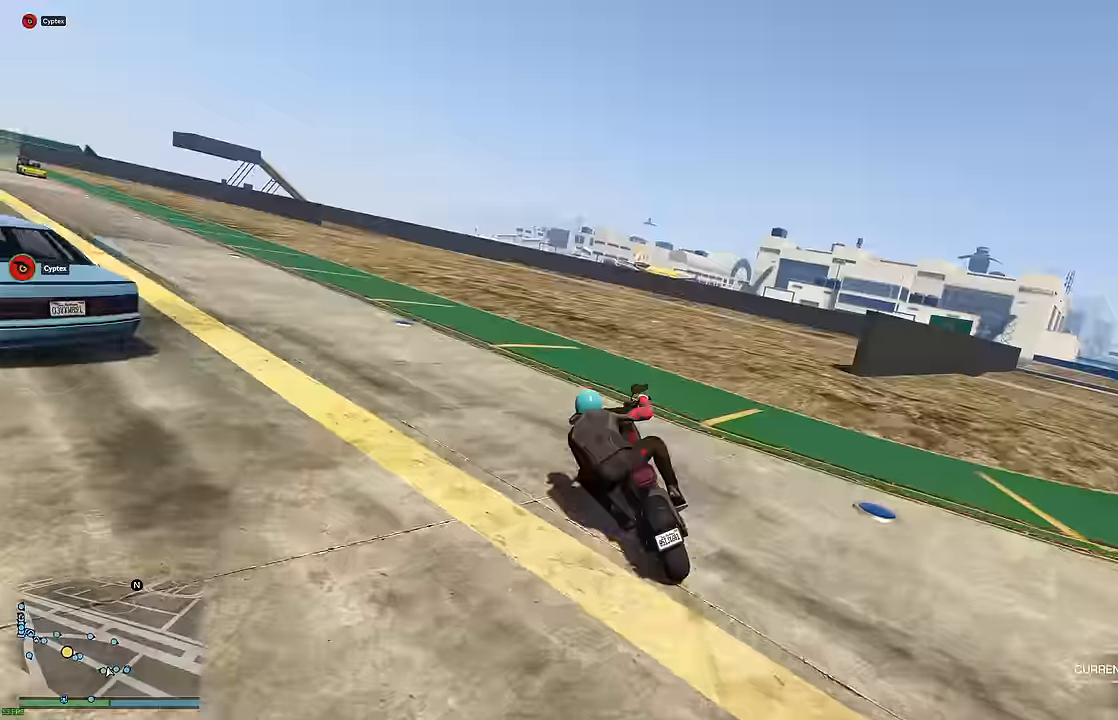
{"buttons": ["R2"], "left_stick": "down-left", "right_stick": "center", "events": [[500, "left_stick", "down-left"]]}
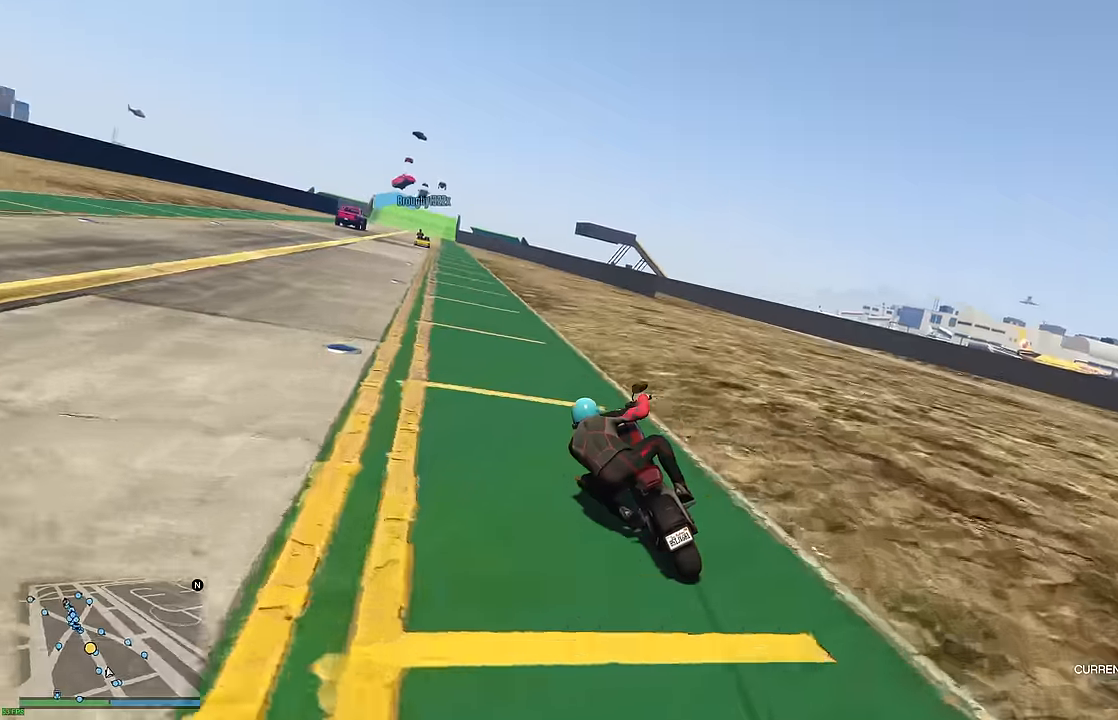
{"buttons": ["R2"], "left_stick": "down", "right_stick": "center", "events": [[17, "left_stick", "down"]]}
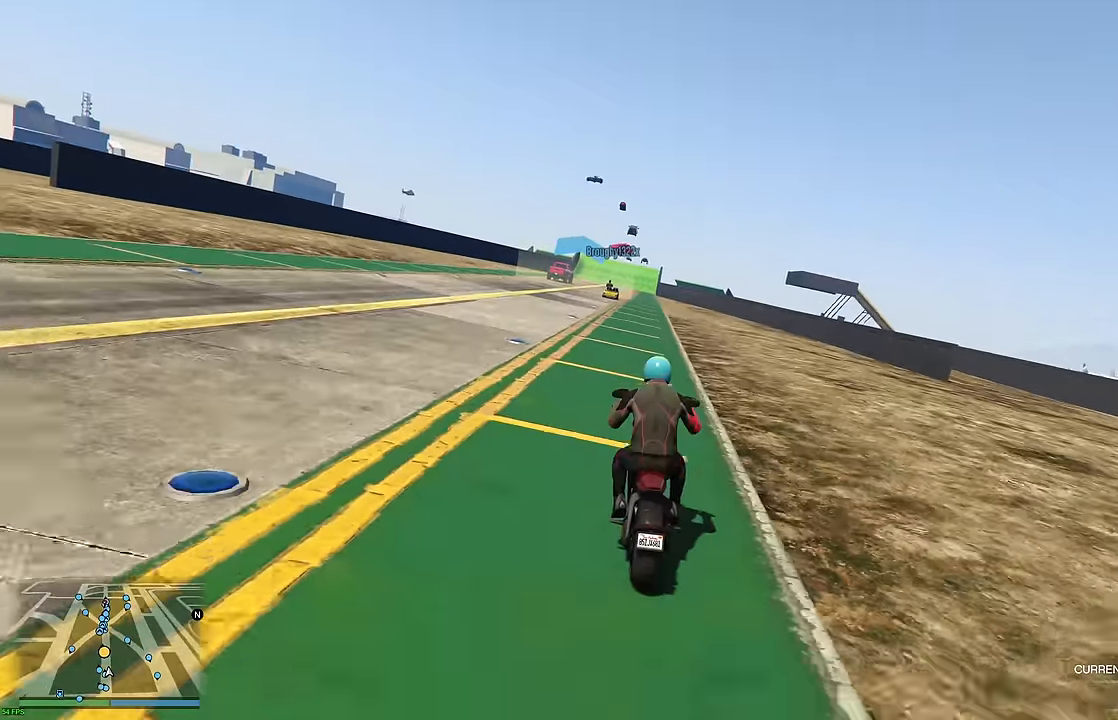
{"buttons": ["R2"], "left_stick": "center", "right_stick": "center", "events": [[184, "left_stick", "center"], [334, "left_stick", "up-right"], [434, "left_stick", "center"]]}
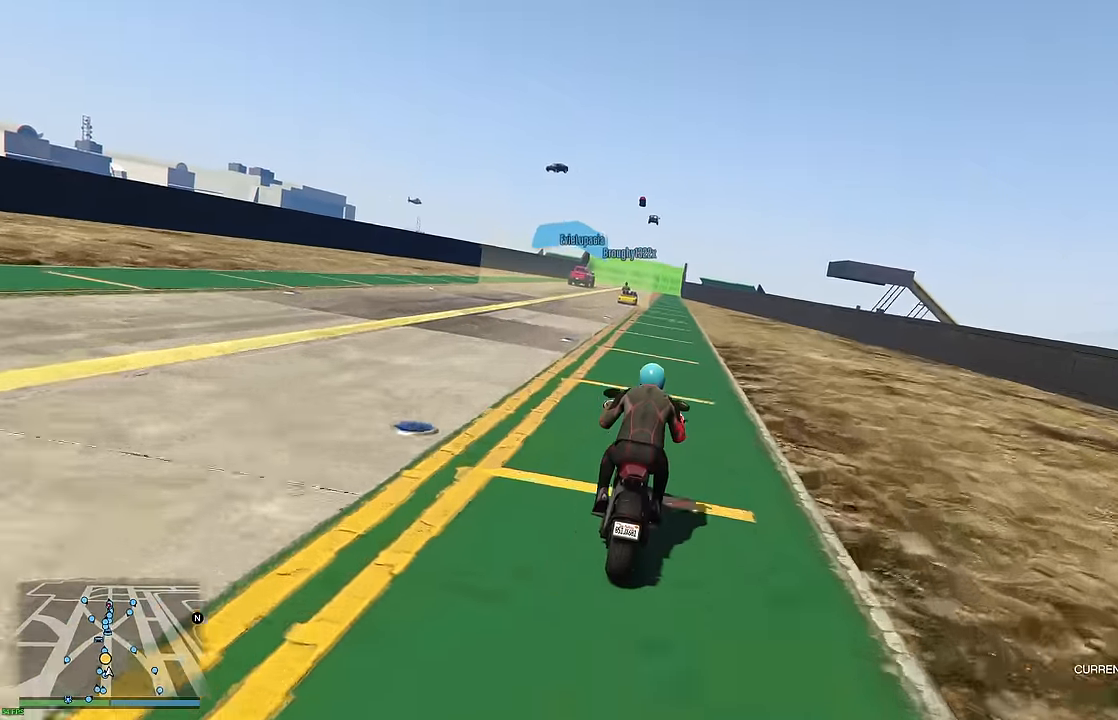
{"buttons": ["L1", "R2"], "left_stick": "center", "right_stick": "center", "events": [[234, "left_stick", "right"], [284, "left_stick", "center"], [467, "L1", "down"]]}
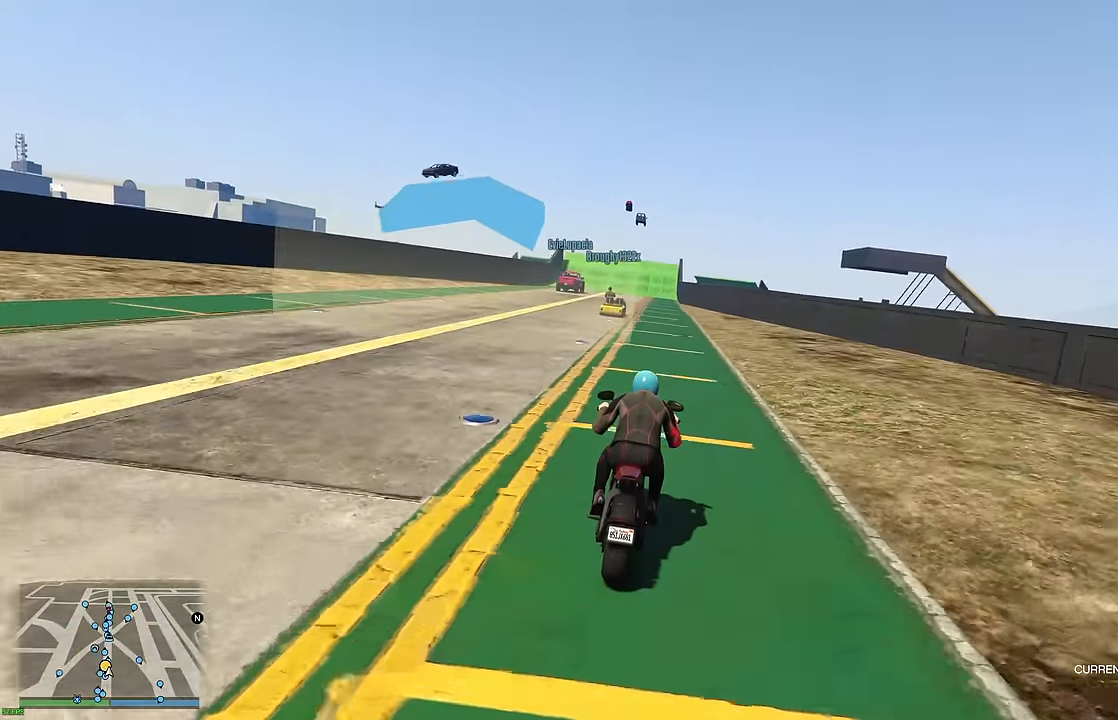
{"buttons": ["R2"], "left_stick": "center", "right_stick": "center", "events": [[100, "right_stick", "down-left"], [300, "left_stick", "right"], [384, "left_stick", "center"], [417, "L1", "up"], [467, "right_stick", "center"]]}
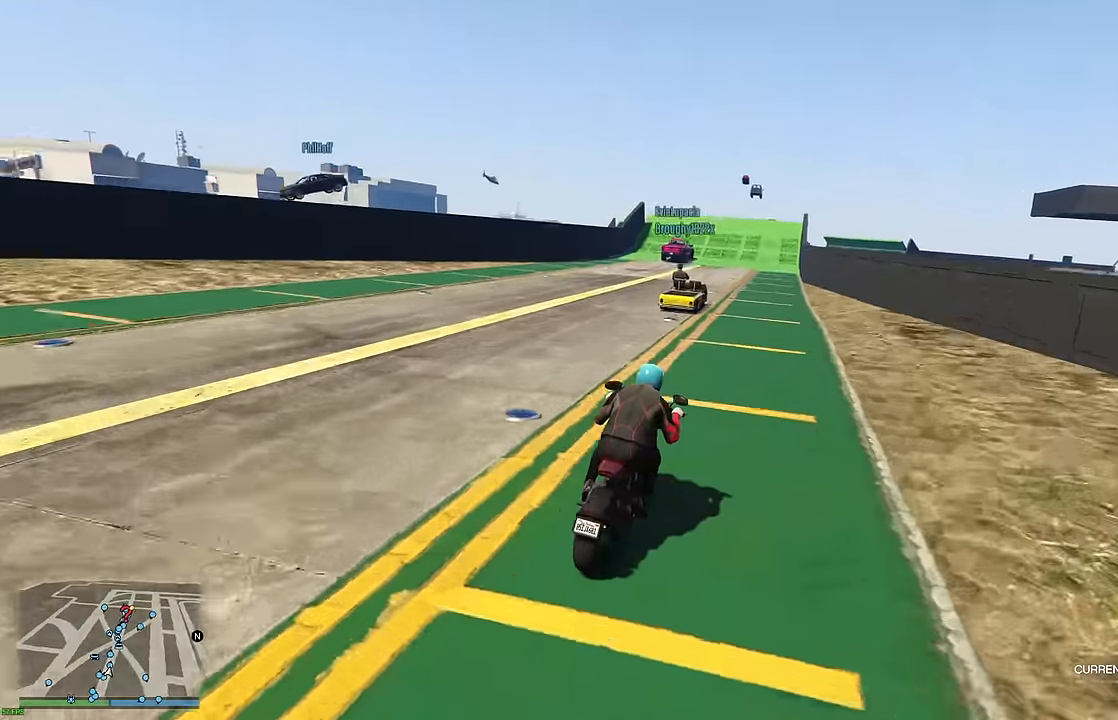
{"buttons": ["R2", "L3"], "left_stick": "center", "right_stick": "center", "events": [[50, "L3", "down"], [117, "L3", "up"], [200, "L3", "down"], [267, "L3", "up"], [317, "L3", "down"], [400, "L3", "up"], [484, "L3", "down"]]}
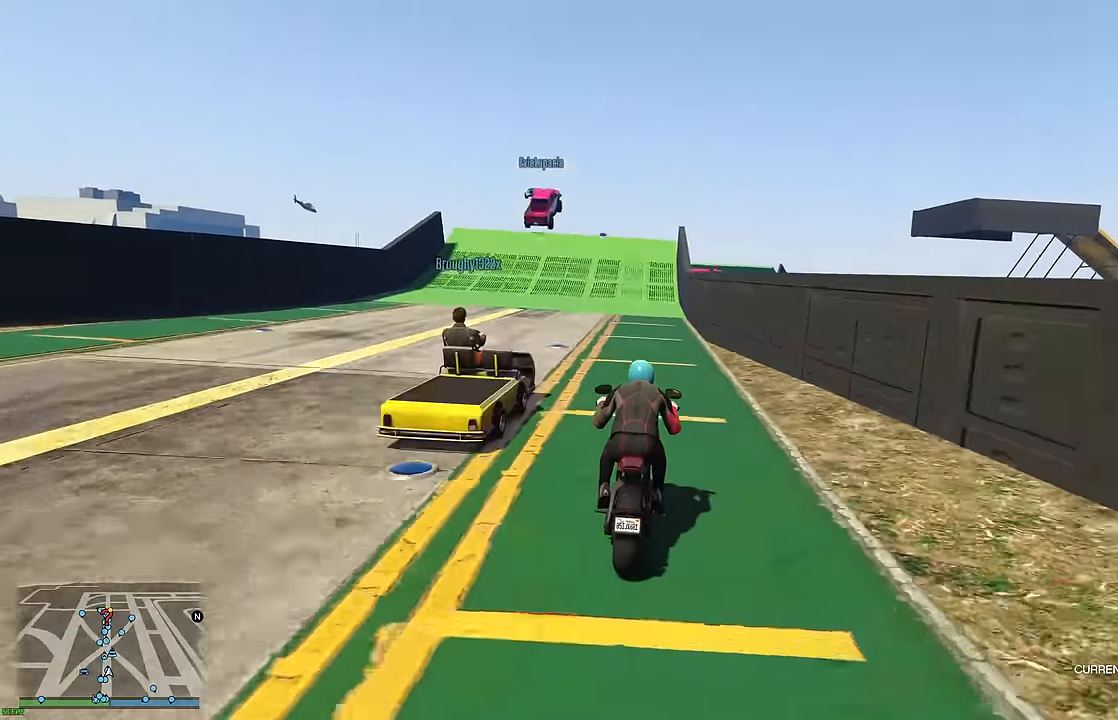
{"buttons": ["R2"], "left_stick": "center", "right_stick": "center", "events": [[67, "L3", "up"], [67, "left_stick", "left"], [117, "left_stick", "center"], [350, "left_stick", "left"], [434, "left_stick", "center"]]}
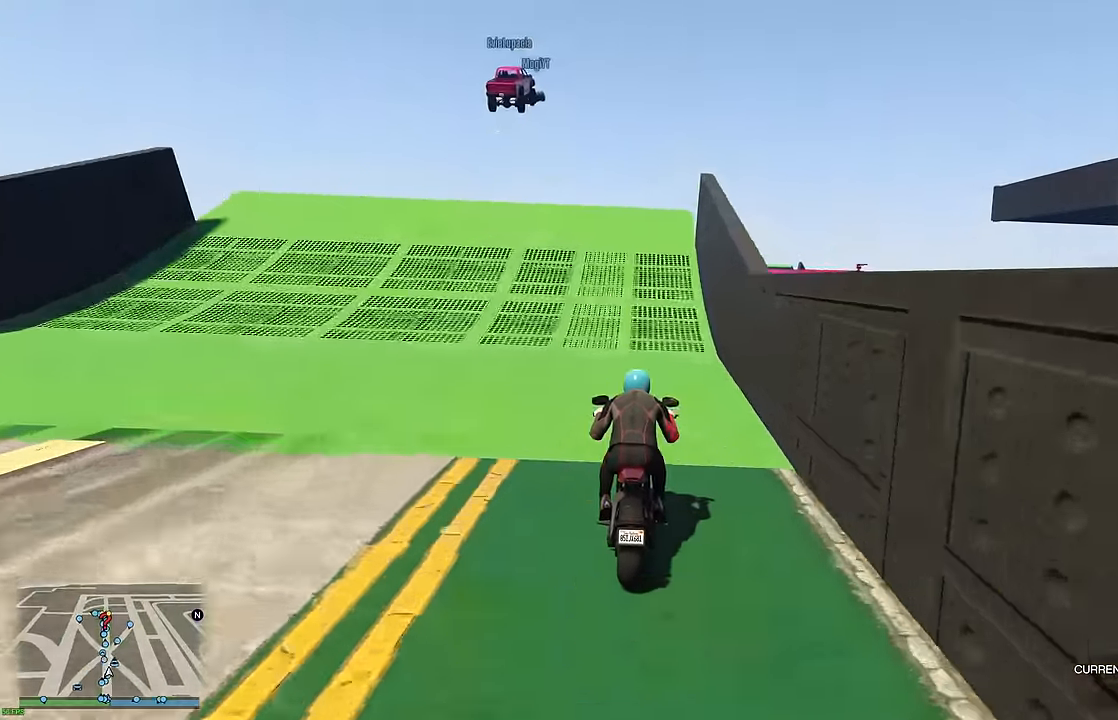
{"buttons": ["R2"], "left_stick": "right", "right_stick": "center", "events": [[17, "left_stick", "up-left"], [100, "left_stick", "center"], [234, "left_stick", "down"], [350, "left_stick", "down-left"], [500, "left_stick", "right"]]}
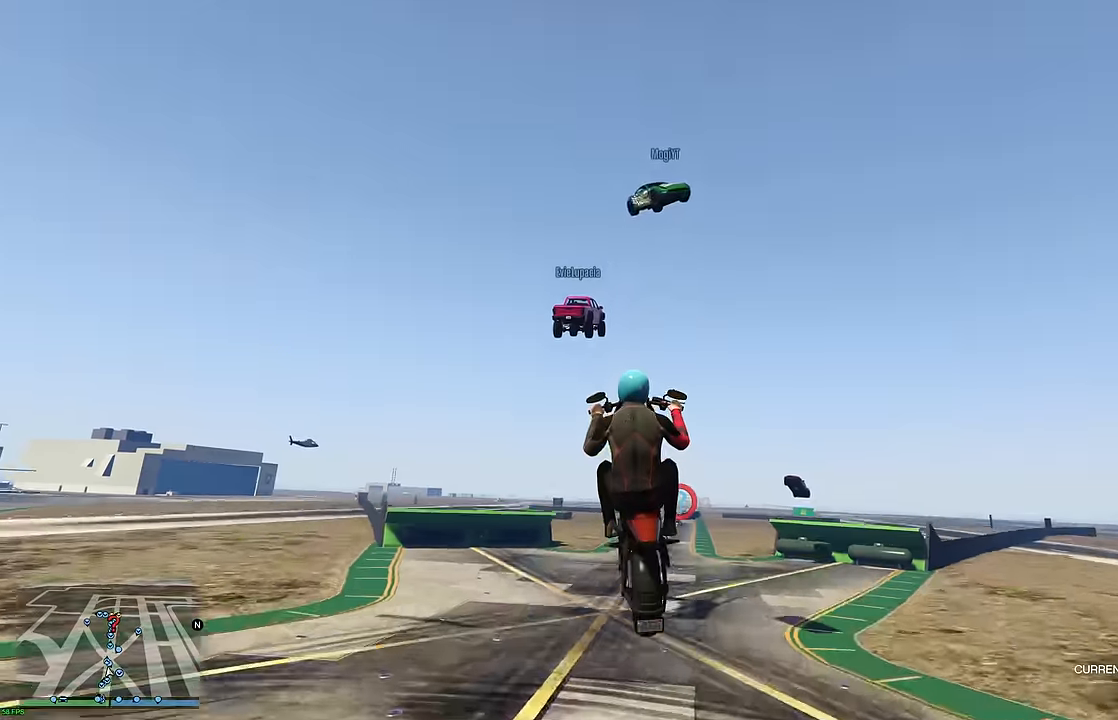
{"buttons": ["R2"], "left_stick": "down-right", "right_stick": "center", "events": [[384, "left_stick", "down"], [500, "left_stick", "down-right"]]}
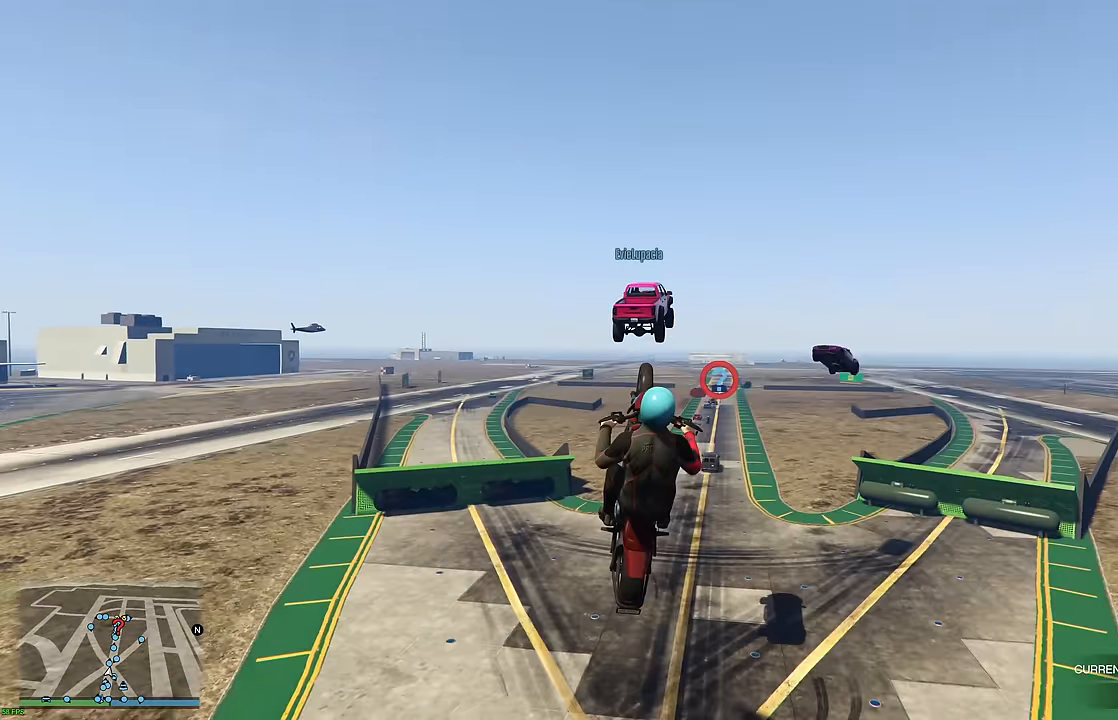
{"buttons": ["R2"], "left_stick": "down-left", "right_stick": "center", "events": [[100, "left_stick", "down"], [300, "left_stick", "right"], [417, "left_stick", "down-left"]]}
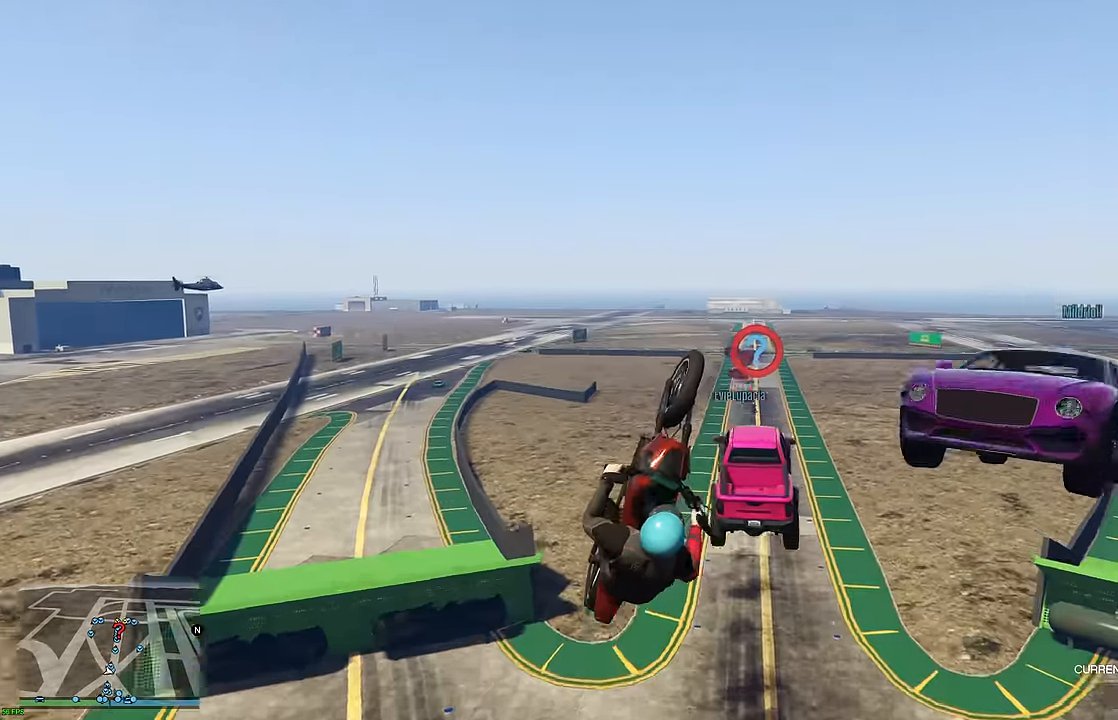
{"buttons": ["R2"], "left_stick": "up", "right_stick": "center", "events": [[84, "left_stick", "center"], [350, "left_stick", "up"]]}